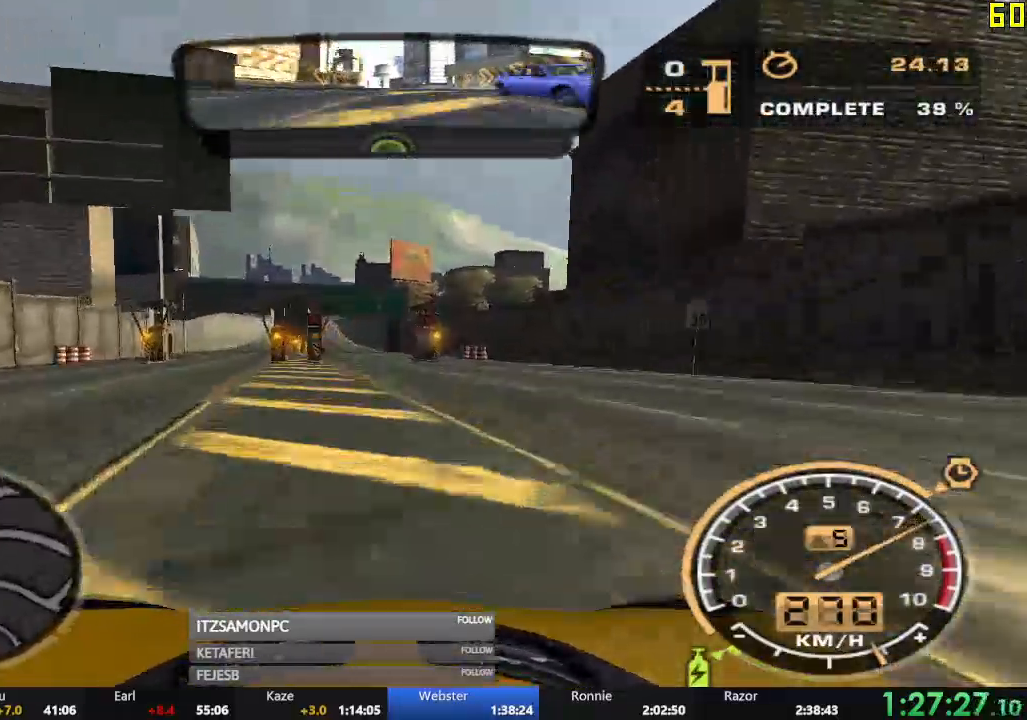
Gameplay with a controller (Xbox layout); each line is a JSON object with the inputs held at the frame after it. "events" lists button and stick changes between this image and that frame as [ms after this image, input, new state], when the widget could be followed in between. Not read: L3 right_stick.
{"buttons": ["R2"], "left_stick": "right", "events": [[66, "left_stick", "left"], [183, "left_stick", "center"], [467, "left_stick", "right"]]}
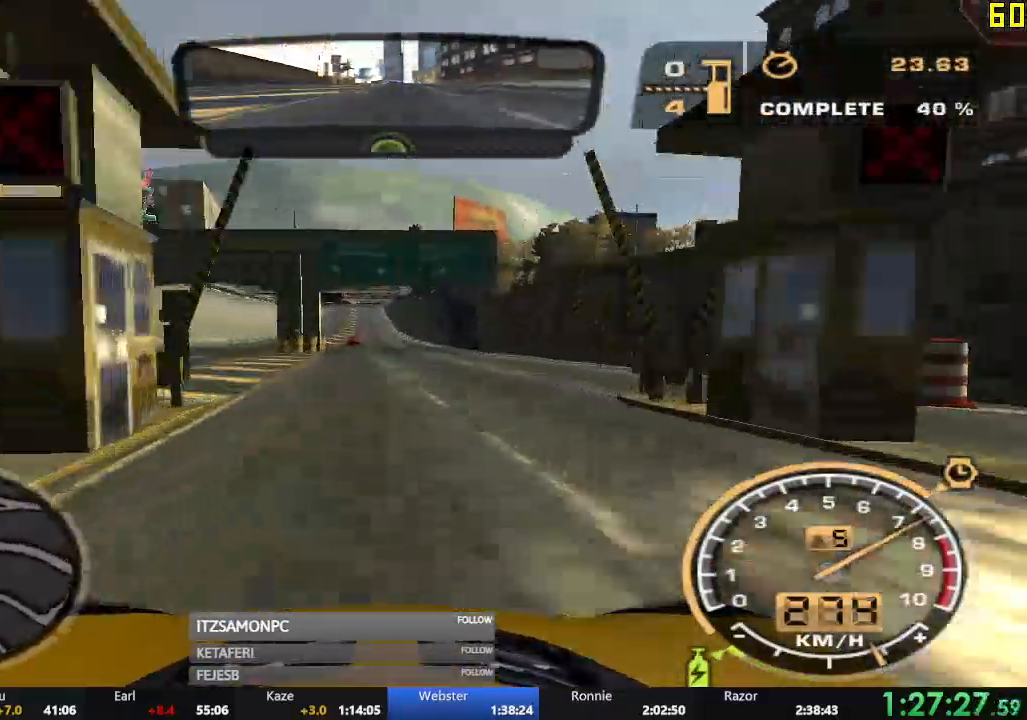
{"buttons": ["R2"], "left_stick": "center", "events": [[67, "left_stick", "center"]]}
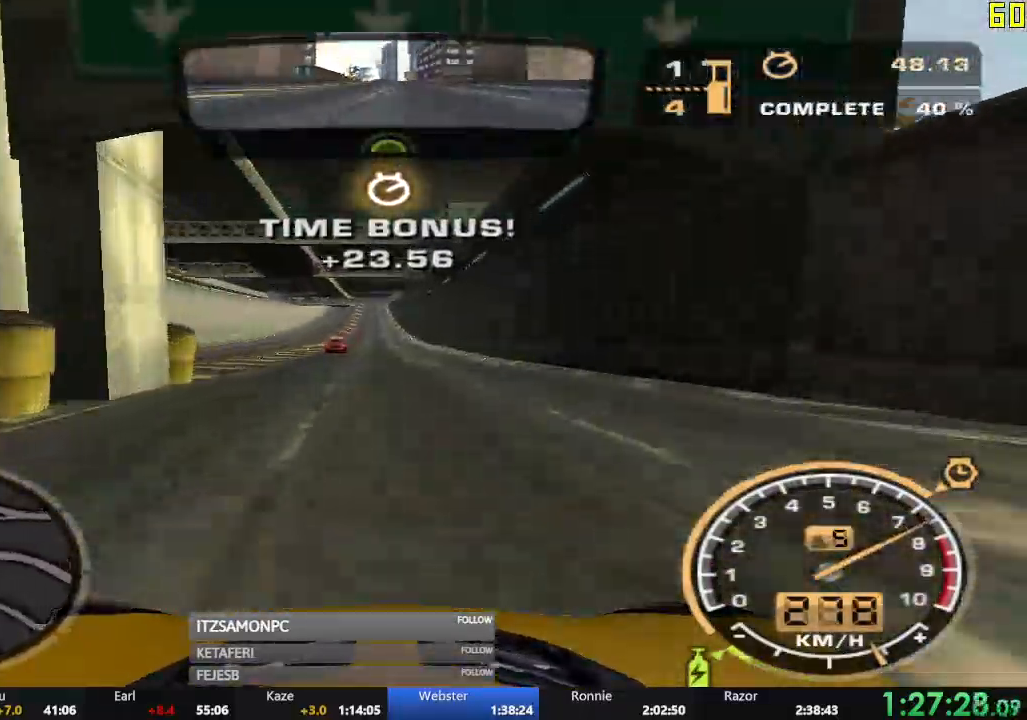
{"buttons": ["R2"], "left_stick": "center"}
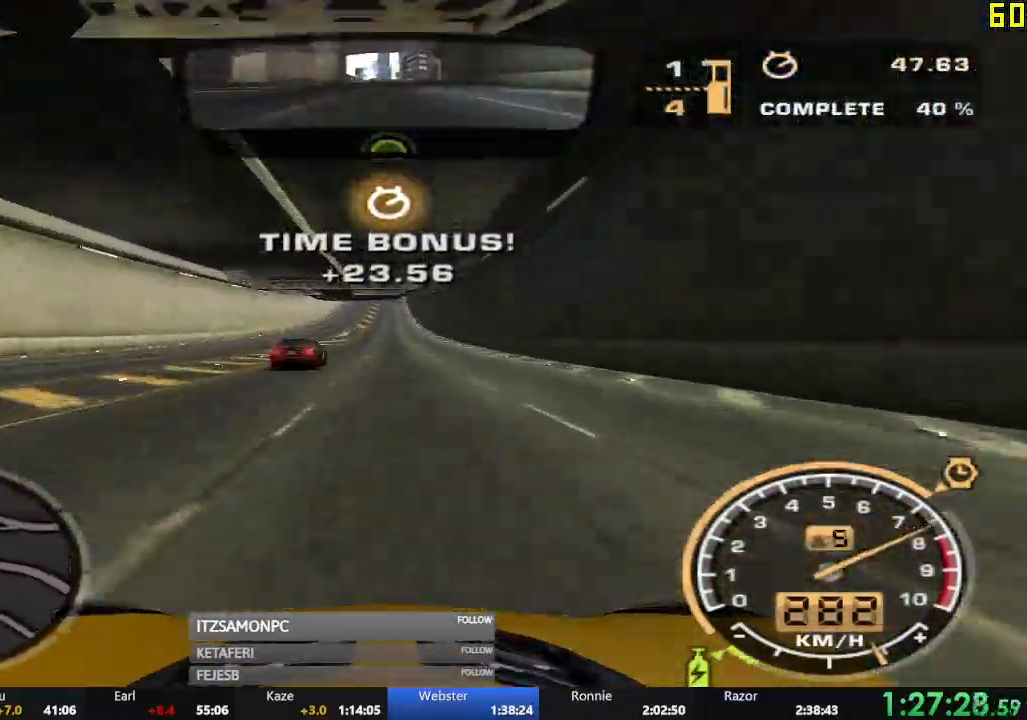
{"buttons": ["R2"], "left_stick": "center"}
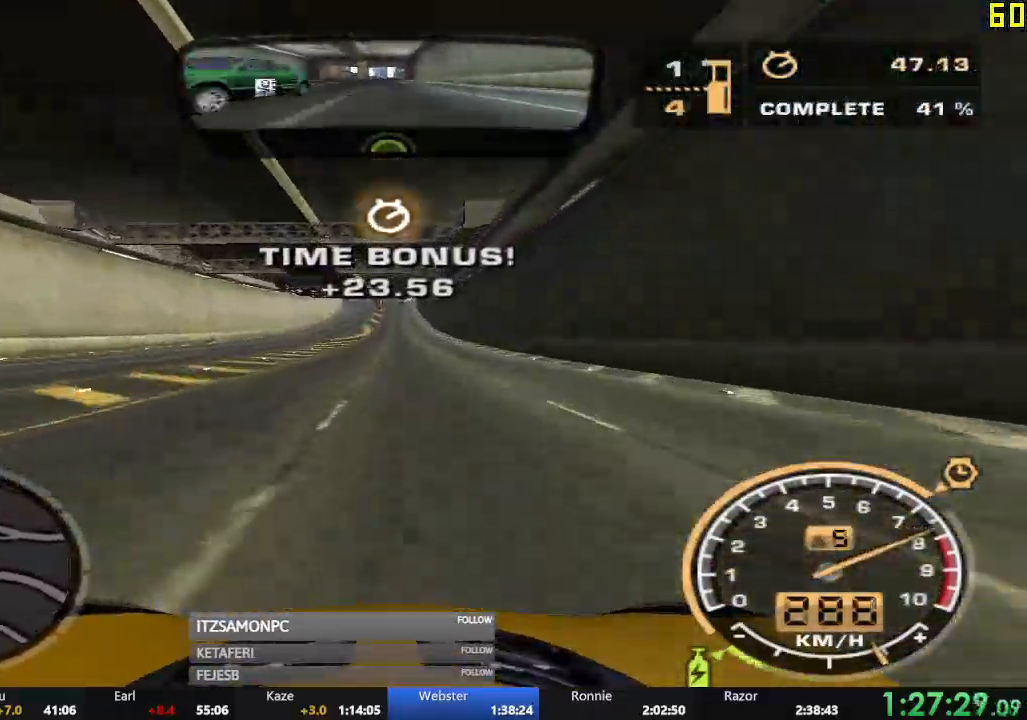
{"buttons": ["R2"], "left_stick": "center", "events": []}
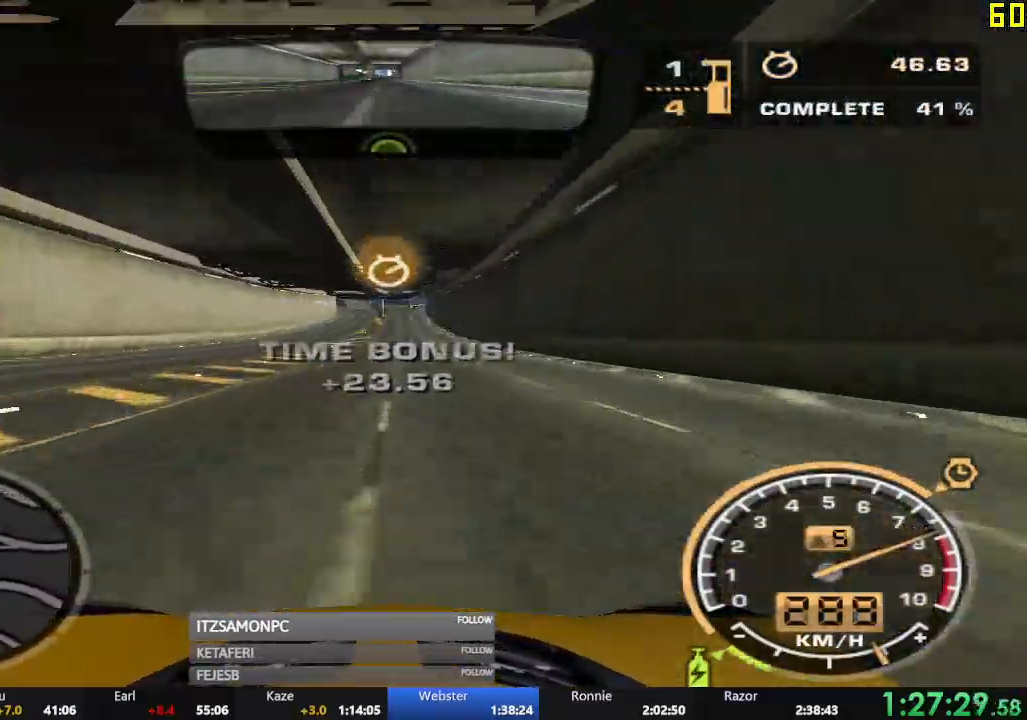
{"buttons": ["R2"], "left_stick": "center", "events": []}
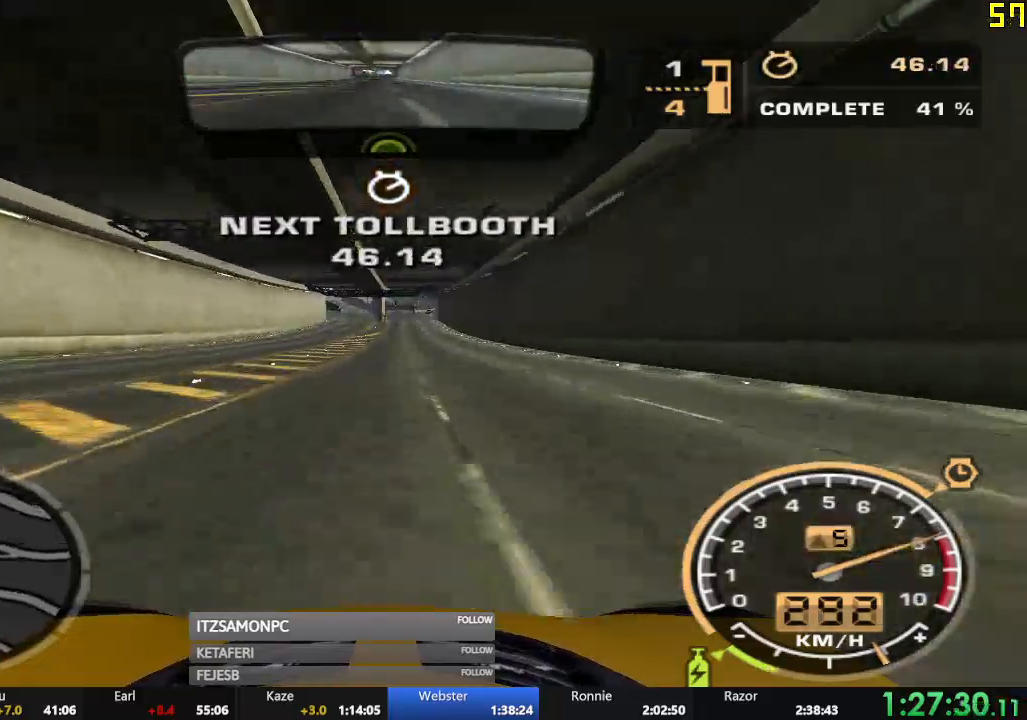
{"buttons": ["R2"], "left_stick": "center", "events": [[367, "left_stick", "left"], [467, "left_stick", "center"]]}
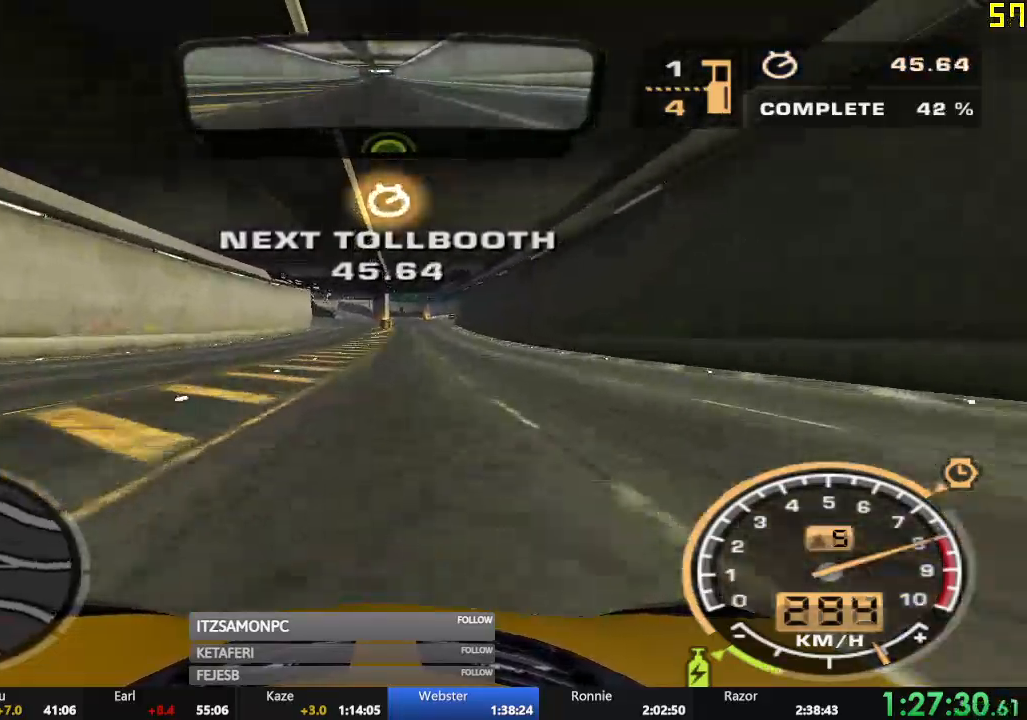
{"buttons": ["R2"], "left_stick": "center", "events": []}
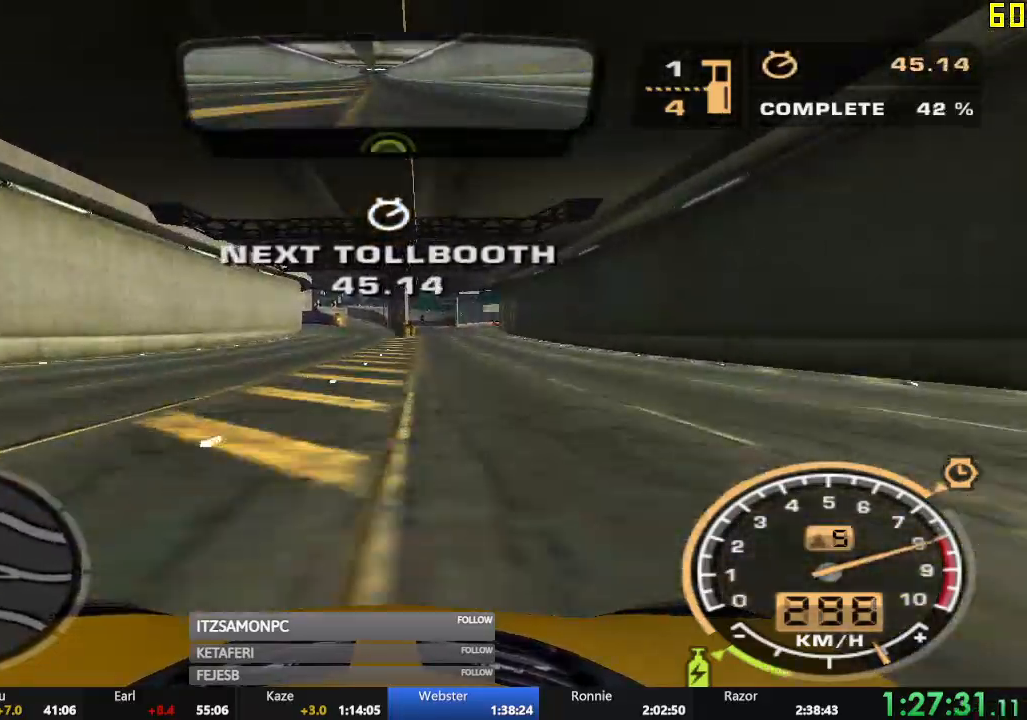
{"buttons": ["R2"], "left_stick": "center", "events": [[133, "left_stick", "left"], [216, "left_stick", "center"]]}
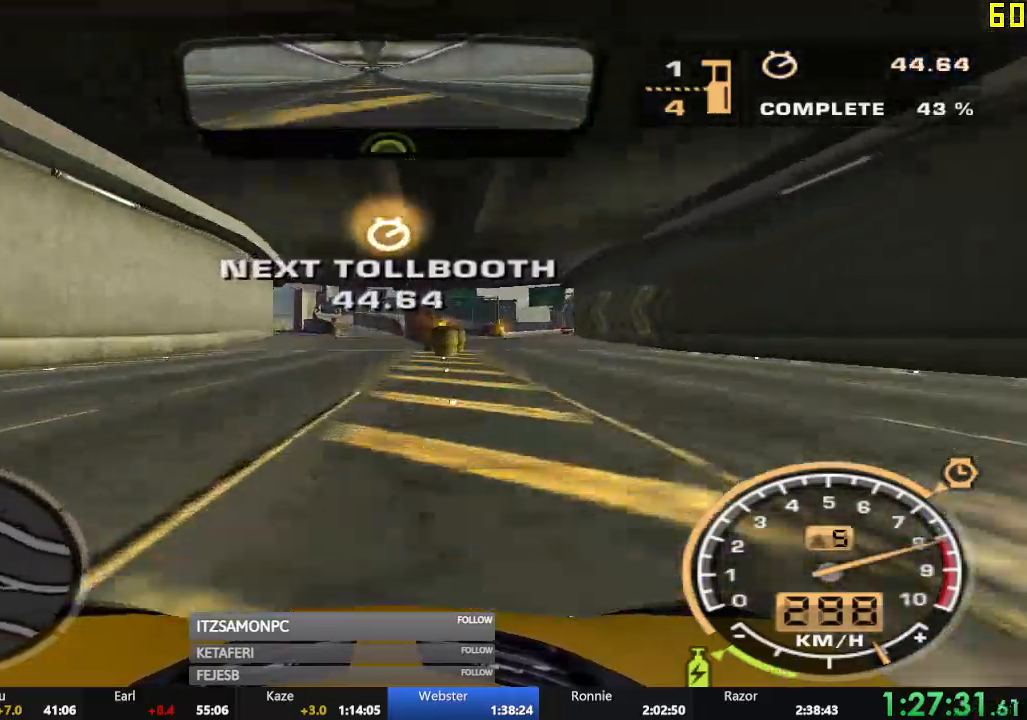
{"buttons": ["R2"], "left_stick": "left", "events": [[100, "left_stick", "left"]]}
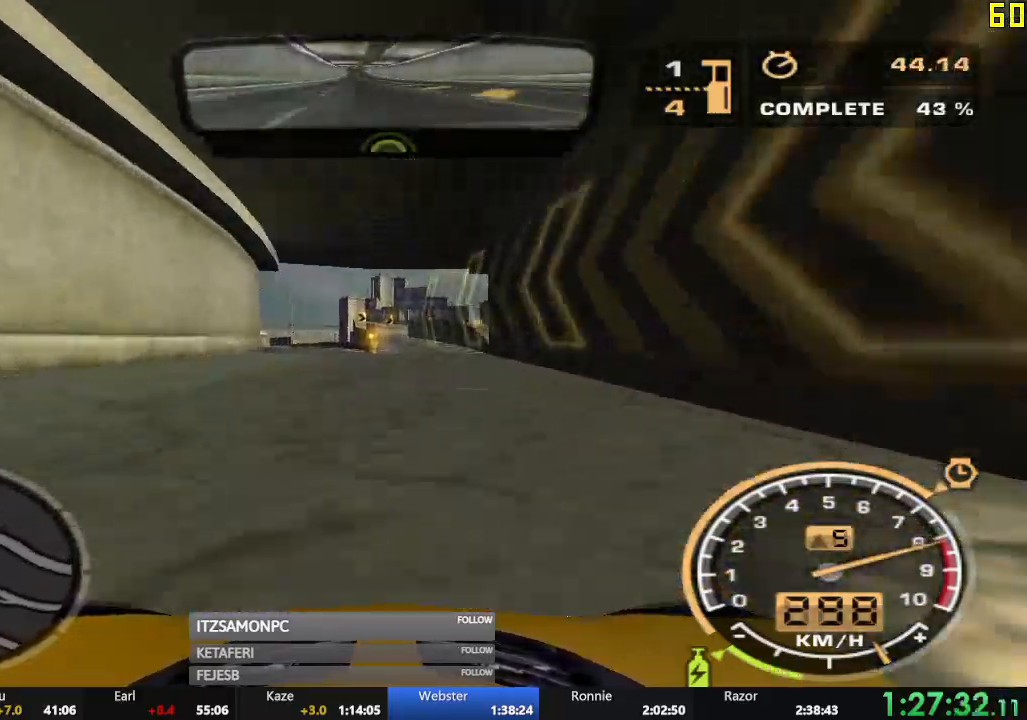
{"buttons": ["R2"], "left_stick": "left", "events": []}
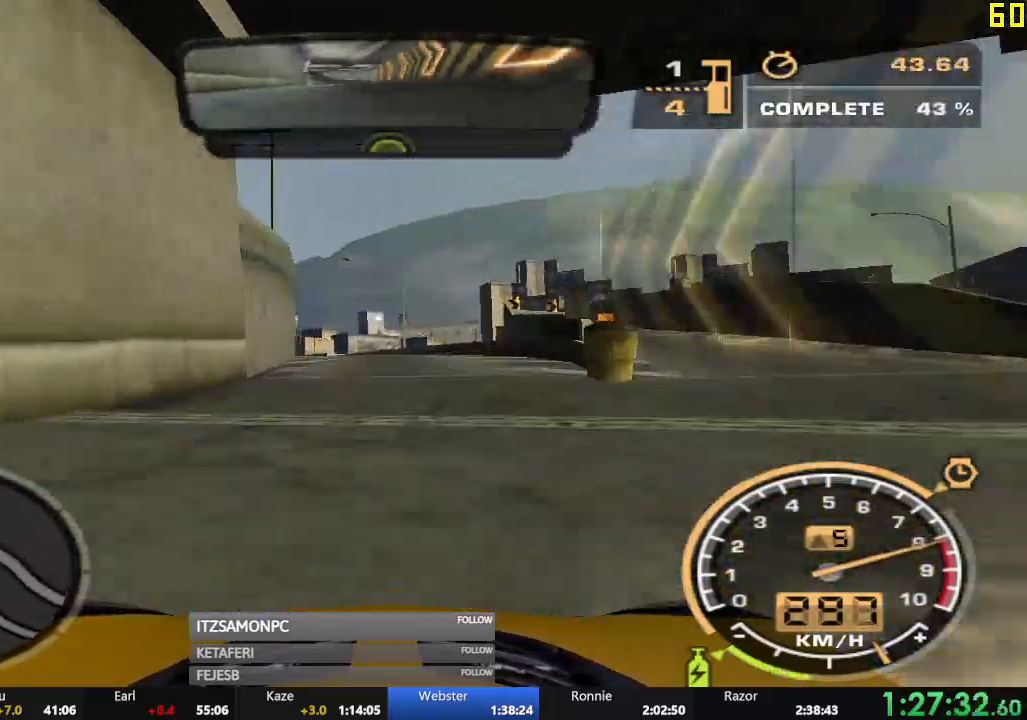
{"buttons": ["R2"], "left_stick": "left", "events": [[100, "left_stick", "center"], [367, "left_stick", "left"]]}
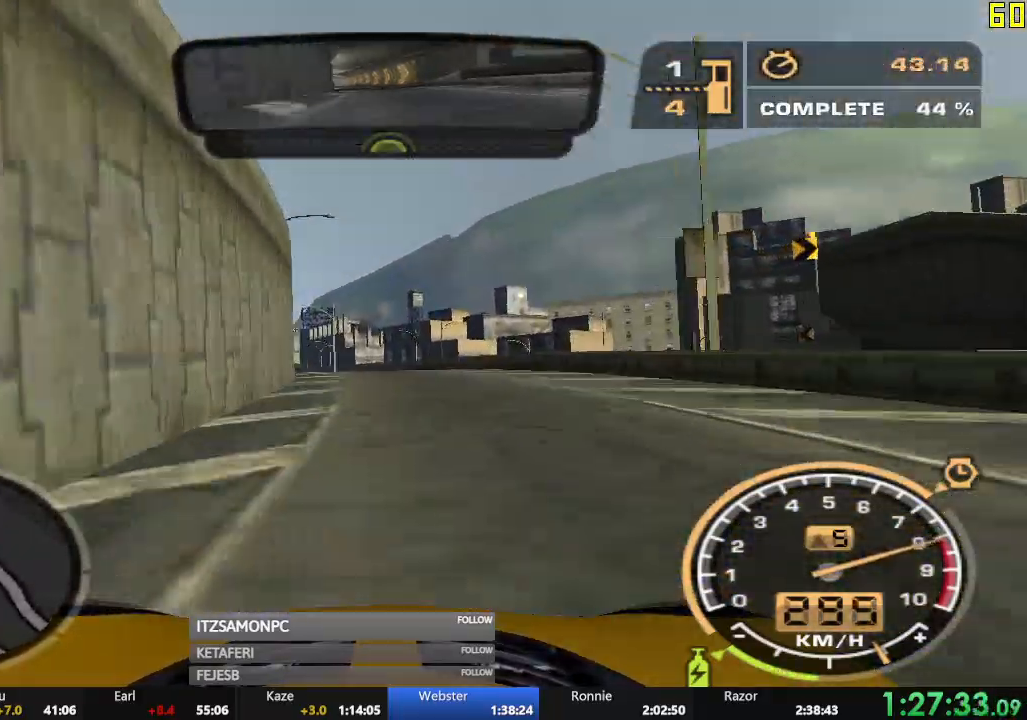
{"buttons": ["R2"], "left_stick": "center", "events": [[433, "left_stick", "center"]]}
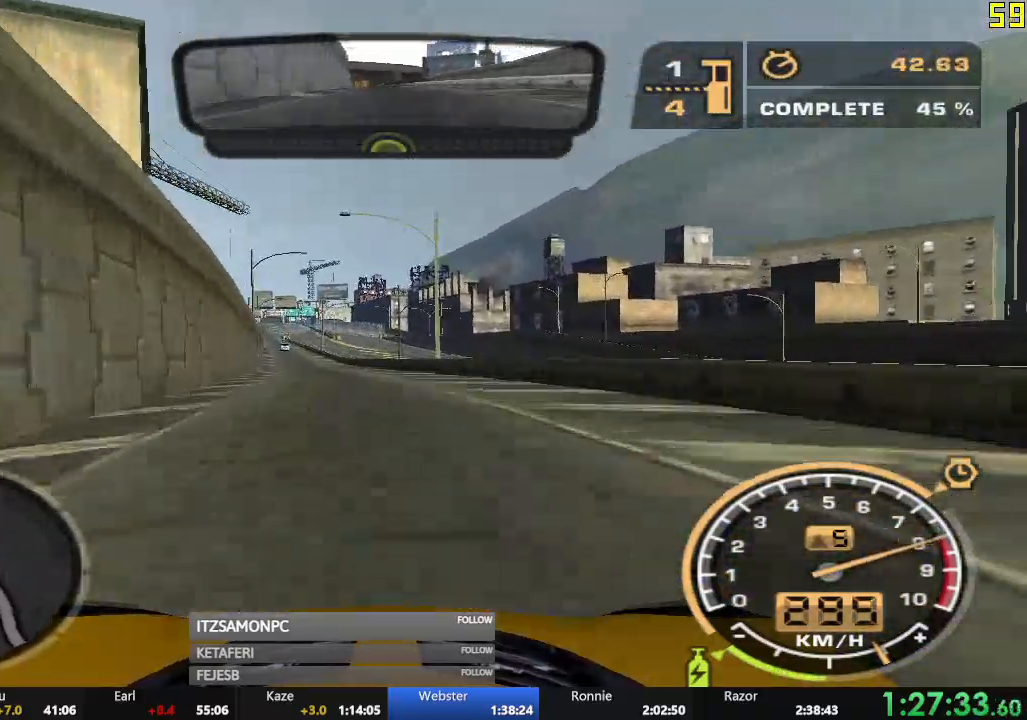
{"buttons": ["A", "R2"], "left_stick": "center", "events": [[150, "A", "down"]]}
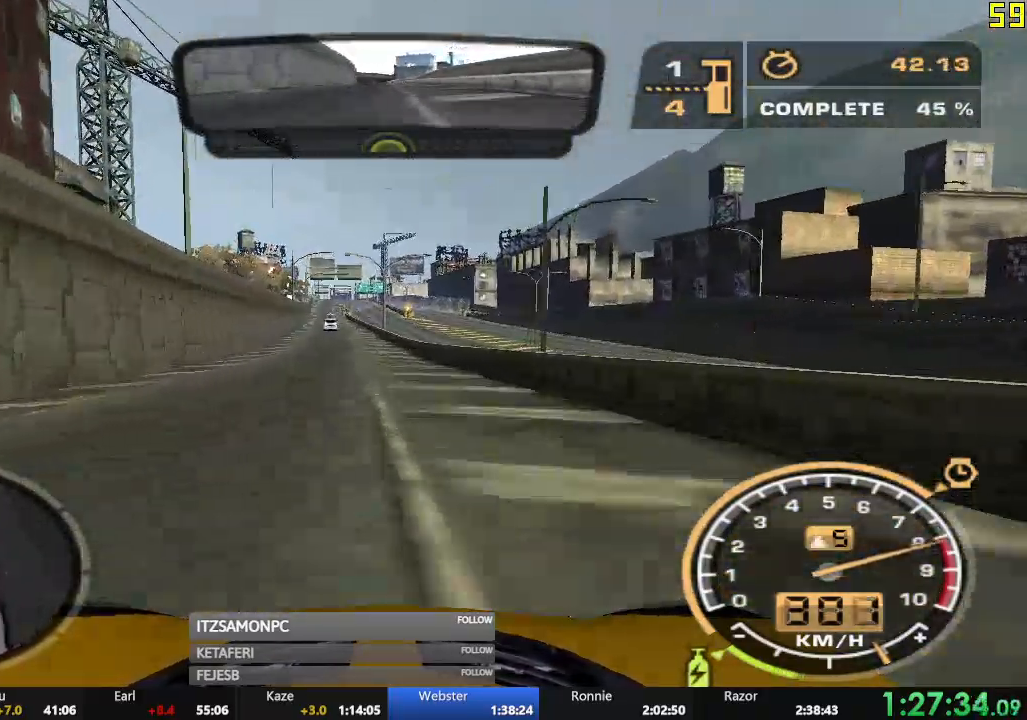
{"buttons": ["A", "R2"], "left_stick": "center", "events": [[133, "left_stick", "left"], [216, "left_stick", "center"]]}
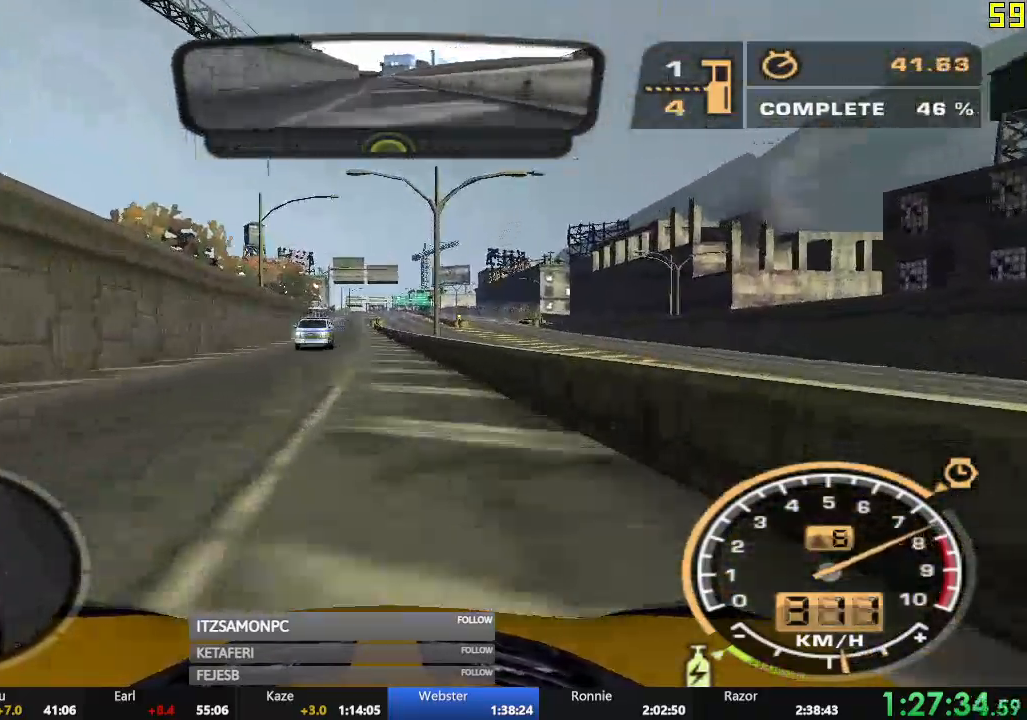
{"buttons": ["R2"], "left_stick": "center", "events": [[50, "left_stick", "left"], [184, "left_stick", "center"], [350, "A", "up"]]}
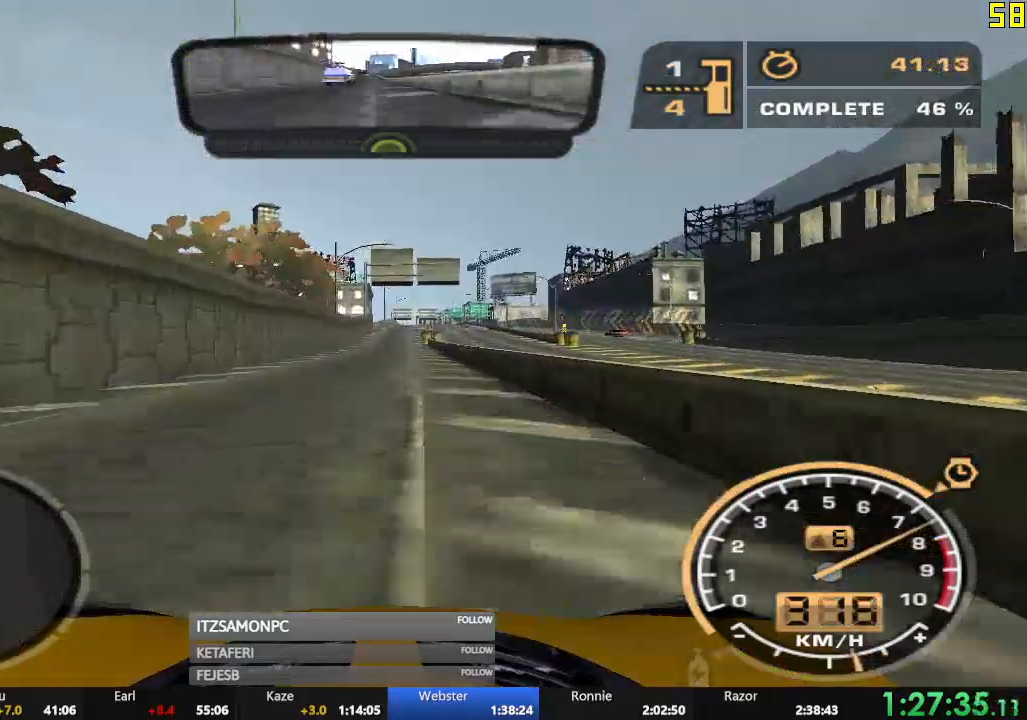
{"buttons": ["R2"], "left_stick": "center", "events": []}
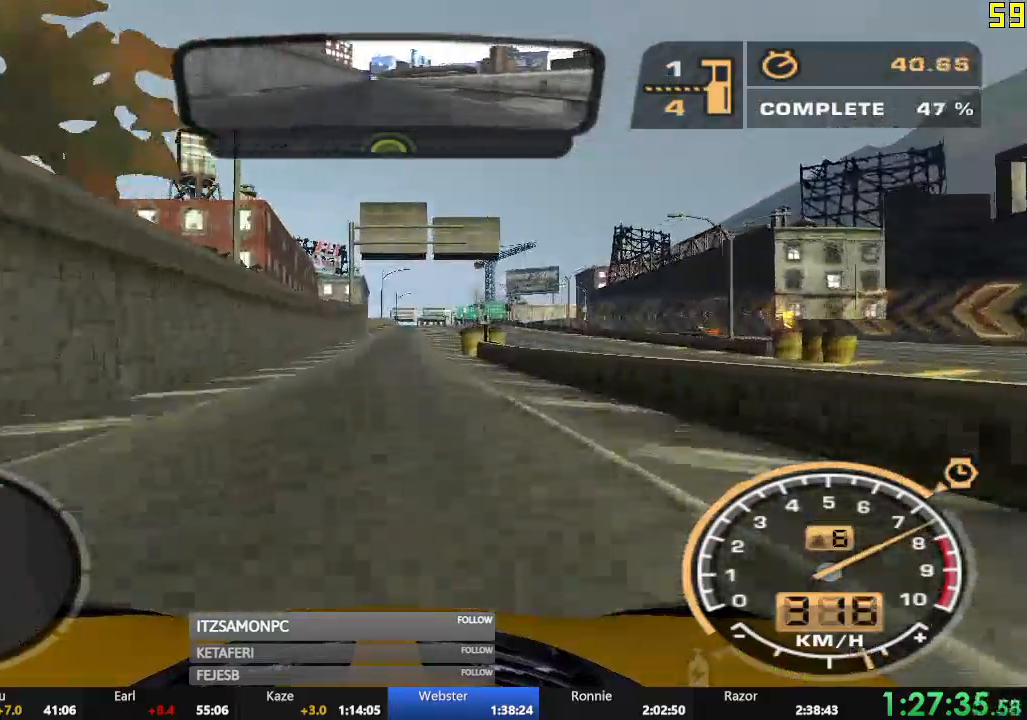
{"buttons": ["R2"], "left_stick": "center", "events": []}
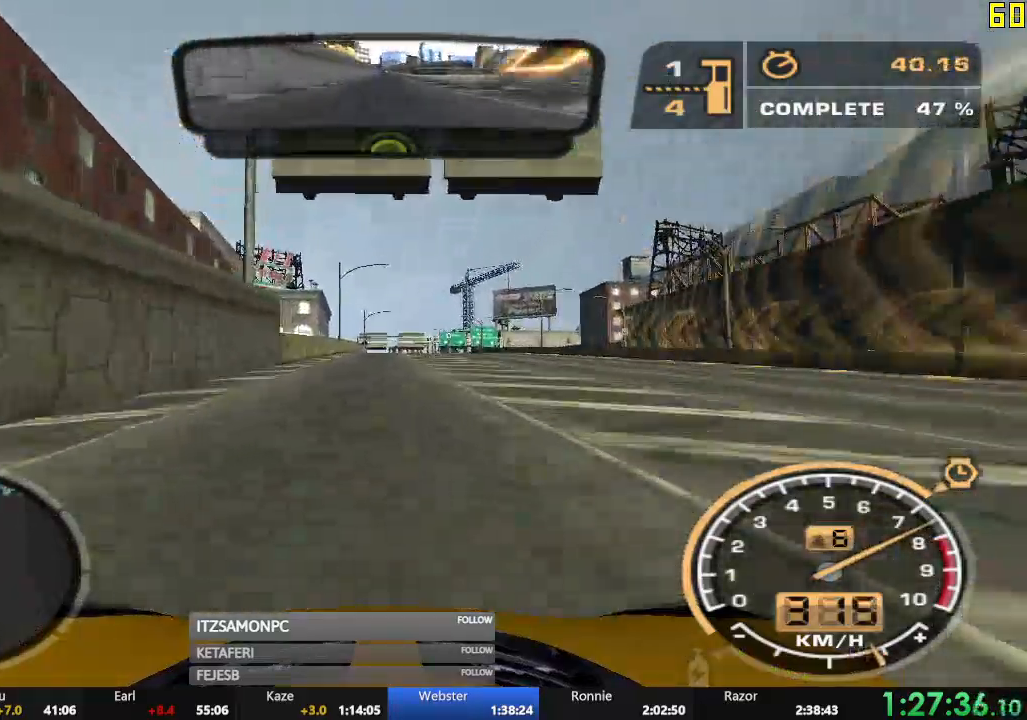
{"buttons": ["R2"], "left_stick": "center", "events": []}
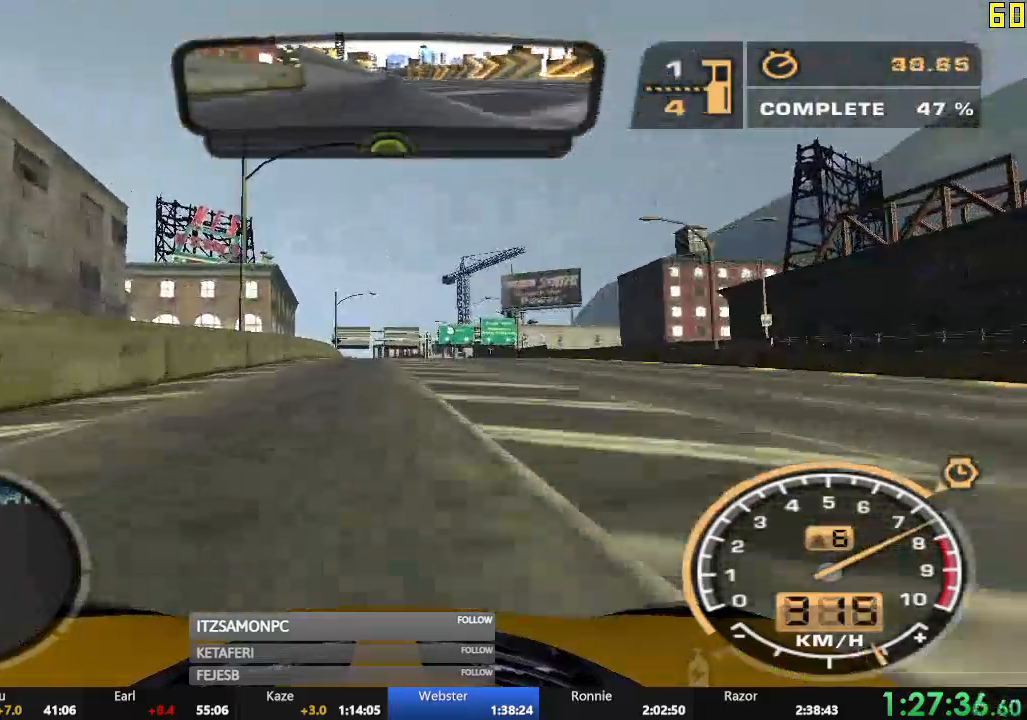
{"buttons": ["R2"], "left_stick": "center", "events": []}
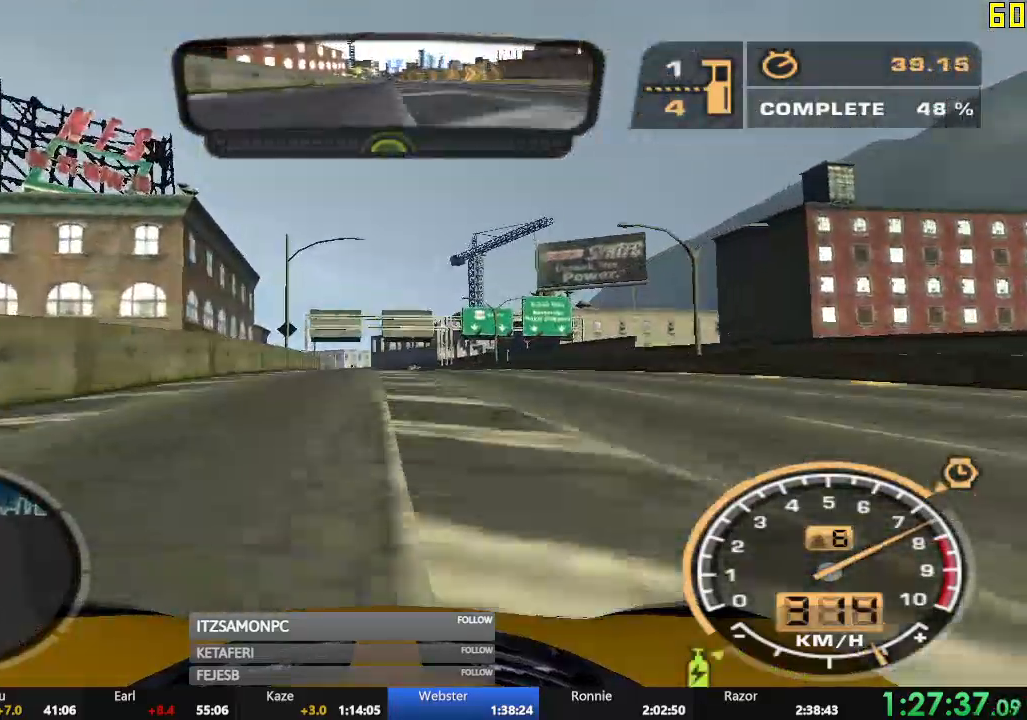
{"buttons": ["R2"], "left_stick": "center", "events": []}
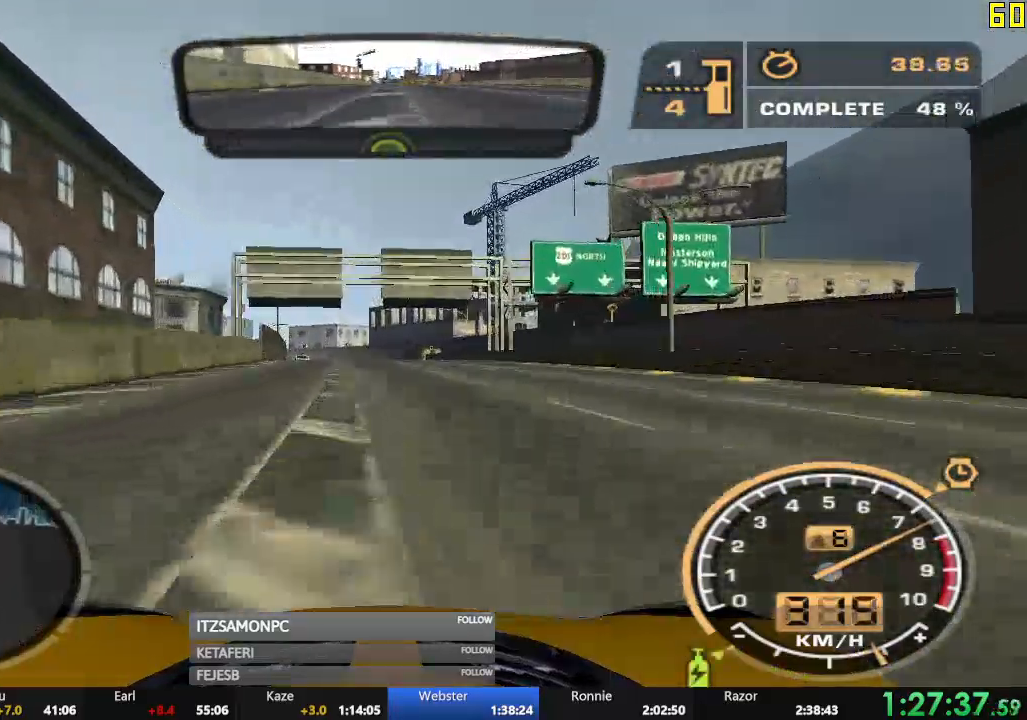
{"buttons": ["R2"], "left_stick": "left", "events": [[301, "left_stick", "left"]]}
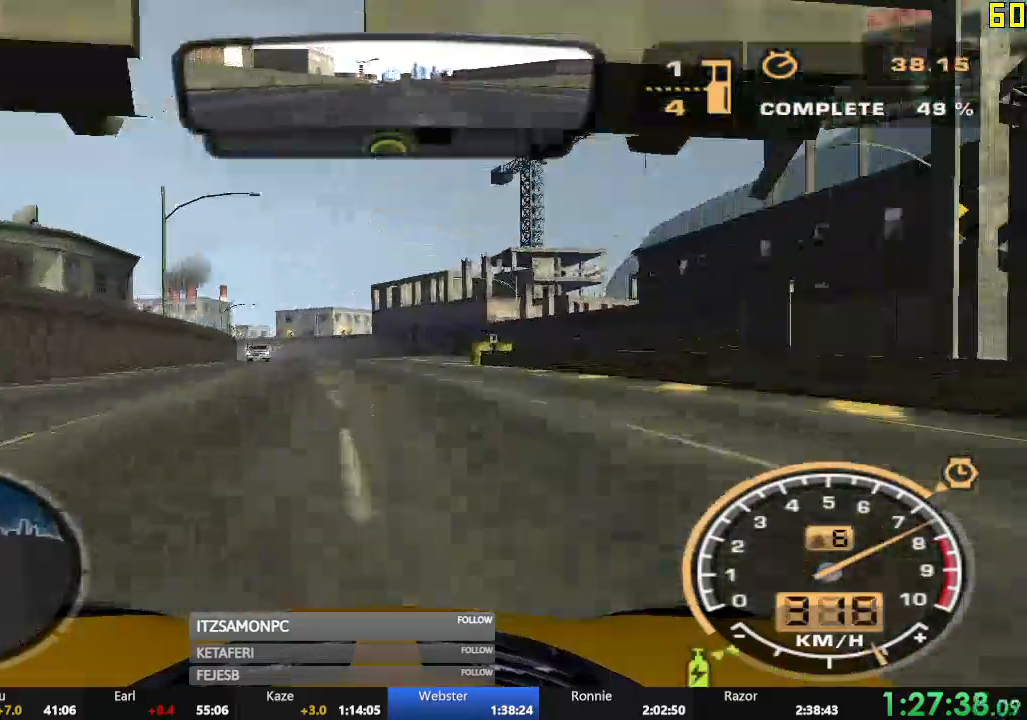
{"buttons": ["R2"], "left_stick": "left", "events": []}
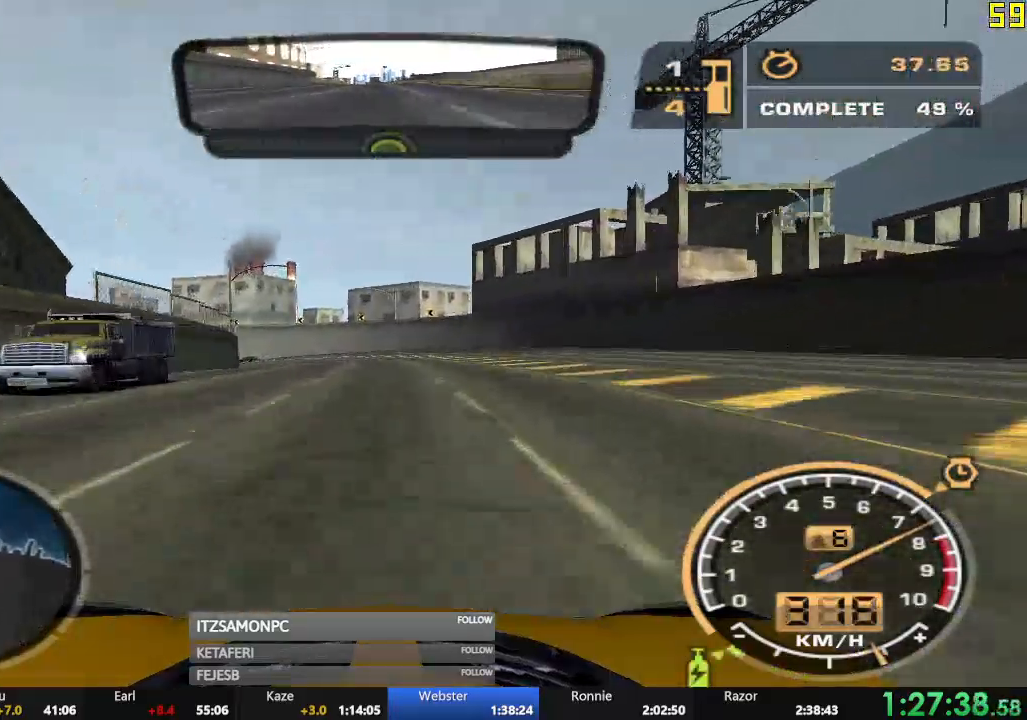
{"buttons": ["R2"], "left_stick": "left", "events": []}
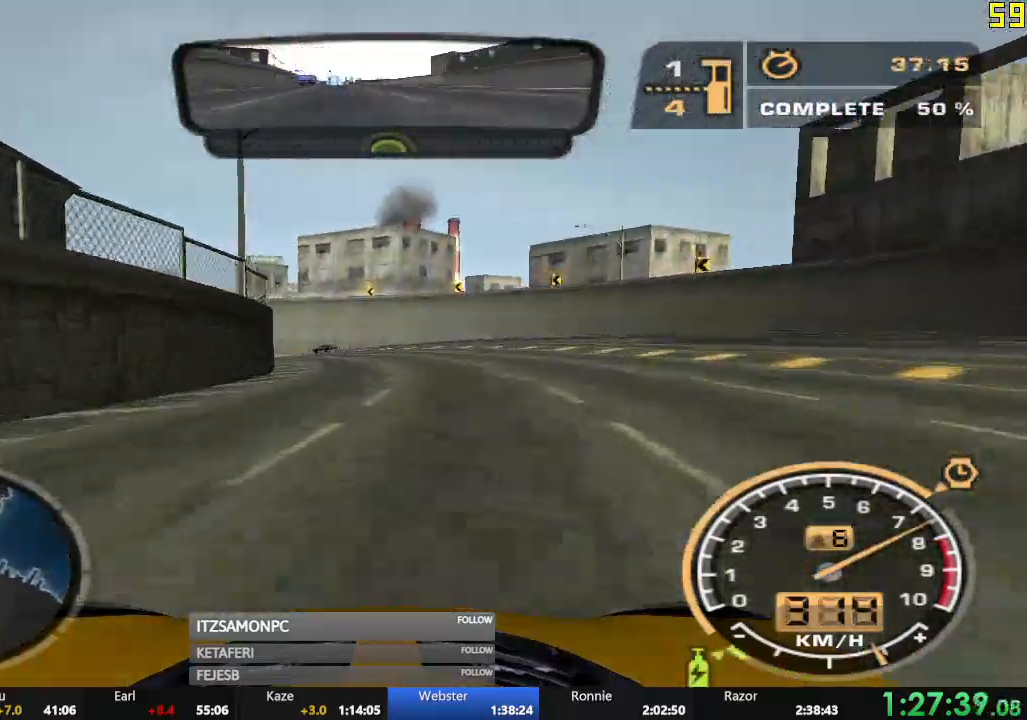
{"buttons": ["R2"], "left_stick": "center", "events": [[434, "left_stick", "center"]]}
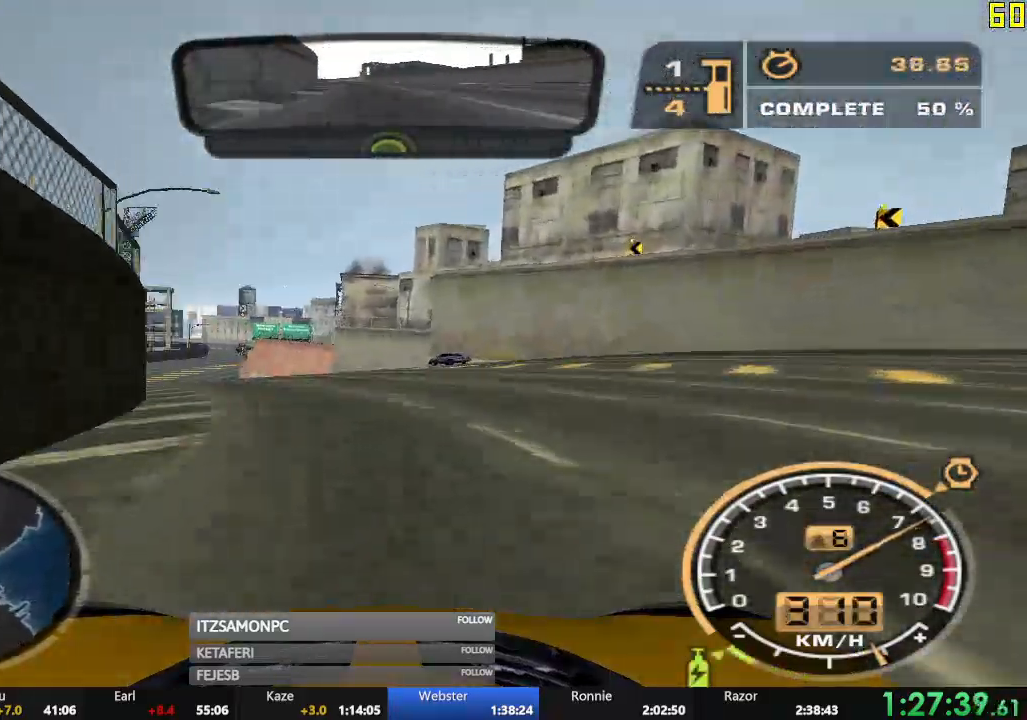
{"buttons": ["R2"], "left_stick": "right", "events": [[50, "left_stick", "left"], [301, "left_stick", "center"], [484, "left_stick", "right"]]}
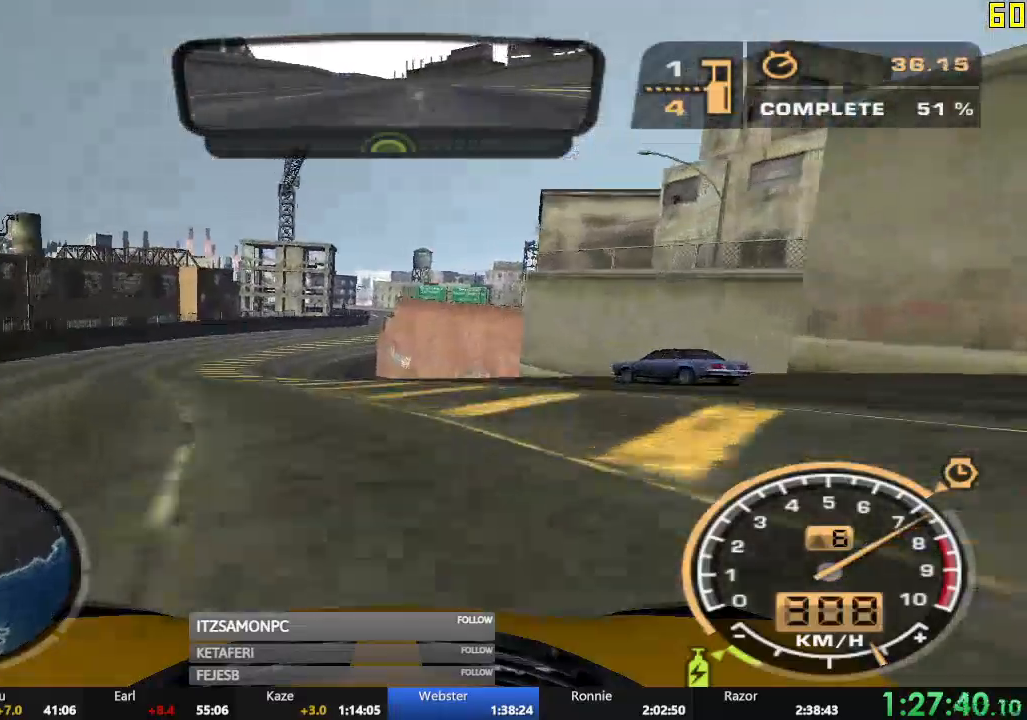
{"buttons": ["R2"], "left_stick": "right", "events": [[167, "left_stick", "center"], [317, "left_stick", "left"], [400, "left_stick", "center"], [500, "left_stick", "right"]]}
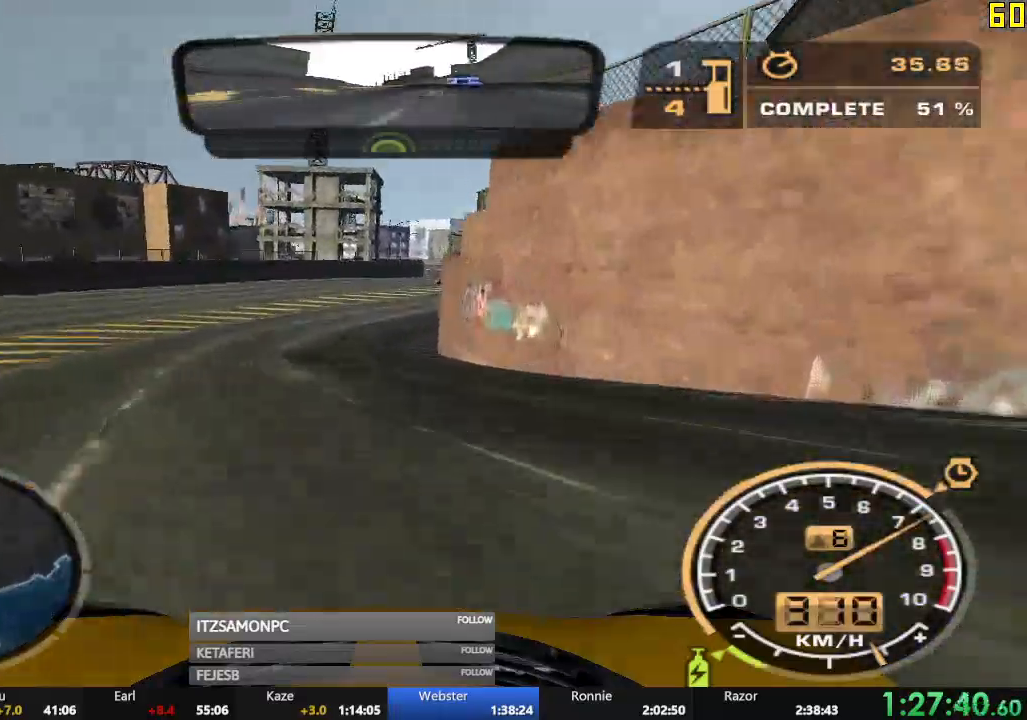
{"buttons": ["R2"], "left_stick": "center", "events": [[184, "left_stick", "center"], [301, "left_stick", "right"], [434, "left_stick", "center"]]}